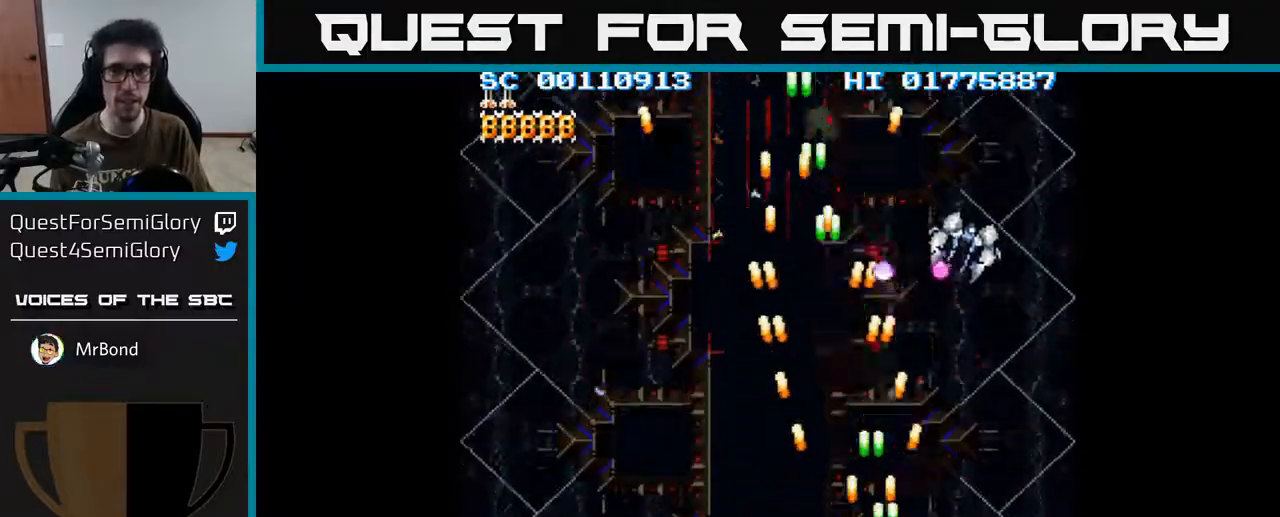
Gameplay with a controller (Xbox layout); each line is a JSON object with the inputs held at the frame after it. "events" lists button and stick changes between this image and that frame as [ms after this image, input, new state], when the widget could be followed in between.
{"buttons": ["A", "DPAD_UP", "DPAD_LEFT"], "left_stick": "center", "right_stick": "center", "events": [[300, "DPAD_RIGHT", "up"], [383, "DPAD_LEFT", "down"], [400, "DPAD_UP", "down"]]}
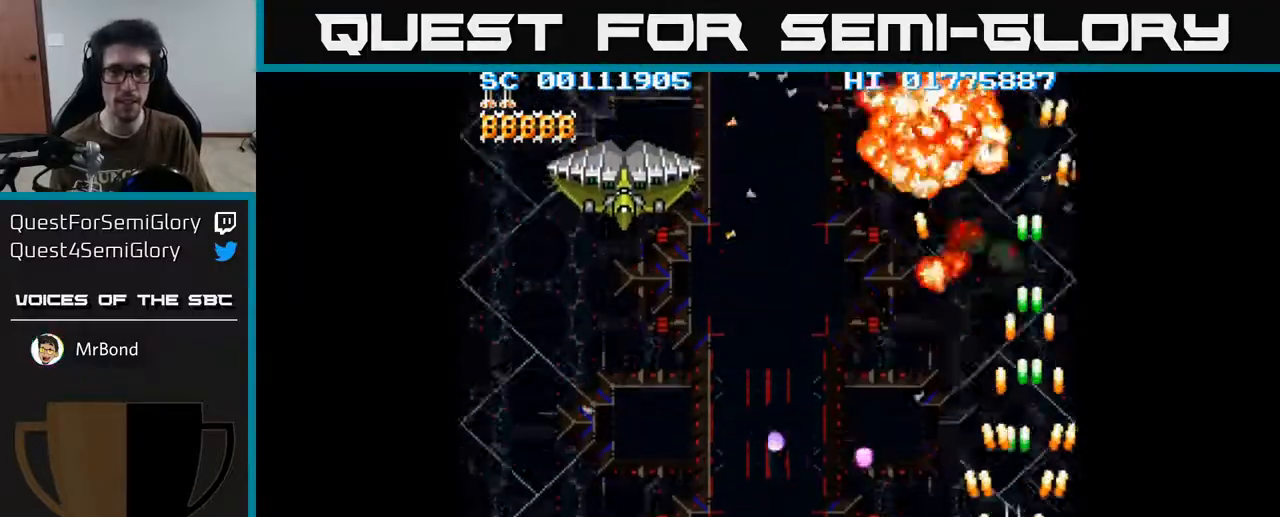
{"buttons": ["A", "DPAD_LEFT"], "left_stick": "center", "right_stick": "center", "events": [[50, "DPAD_UP", "up"]]}
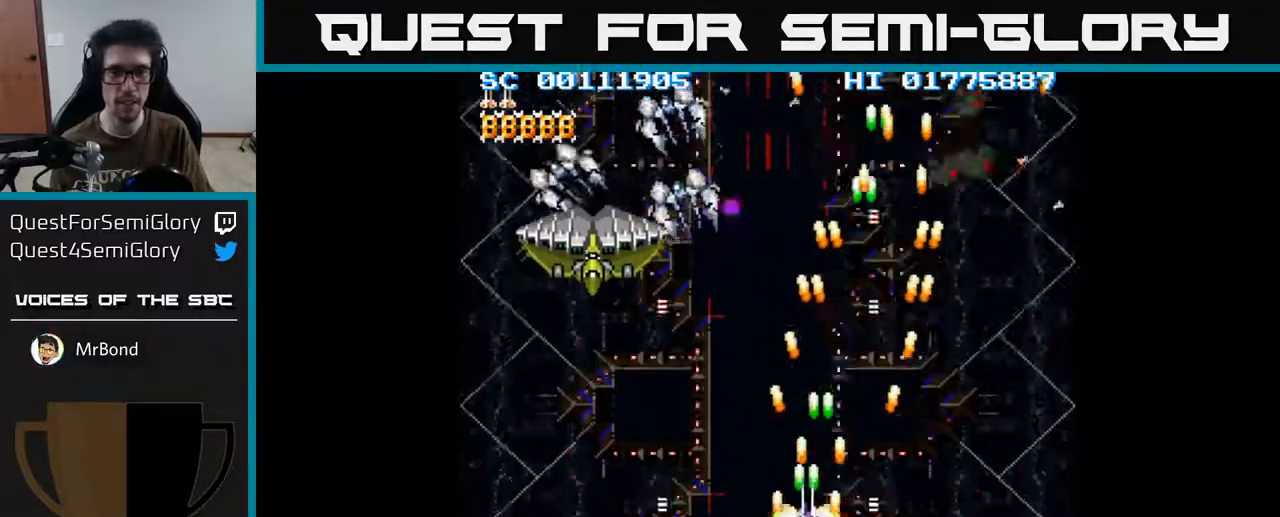
{"buttons": ["A", "DPAD_DOWN"], "left_stick": "center", "right_stick": "center", "events": [[417, "DPAD_DOWN", "down"], [450, "DPAD_LEFT", "up"]]}
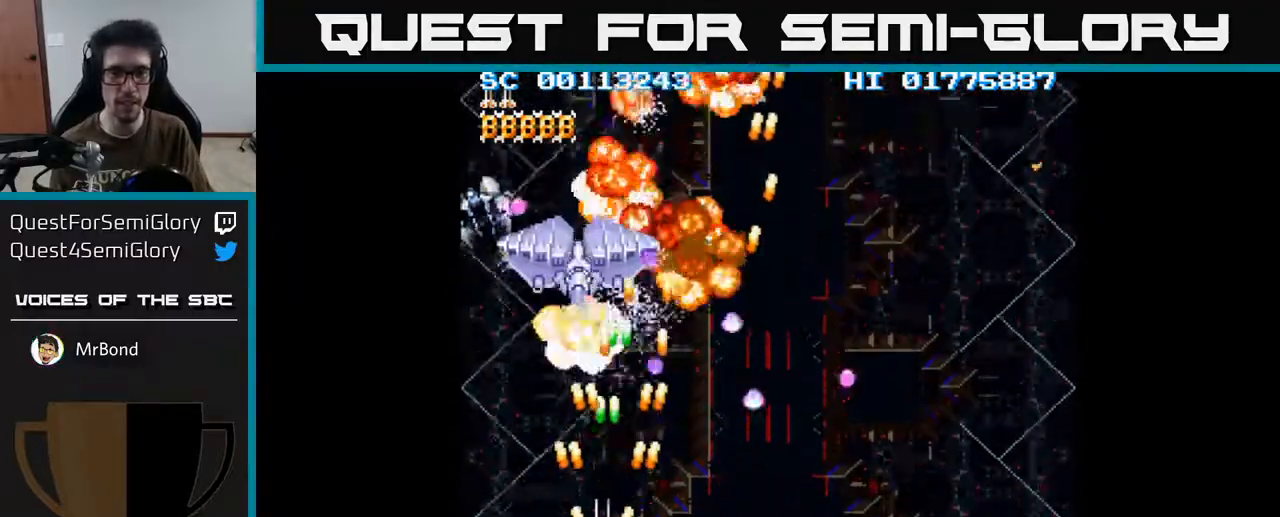
{"buttons": ["A", "DPAD_RIGHT"], "left_stick": "center", "right_stick": "center", "events": [[283, "DPAD_DOWN", "up"], [283, "DPAD_LEFT", "down"], [467, "DPAD_LEFT", "up"], [483, "DPAD_RIGHT", "down"]]}
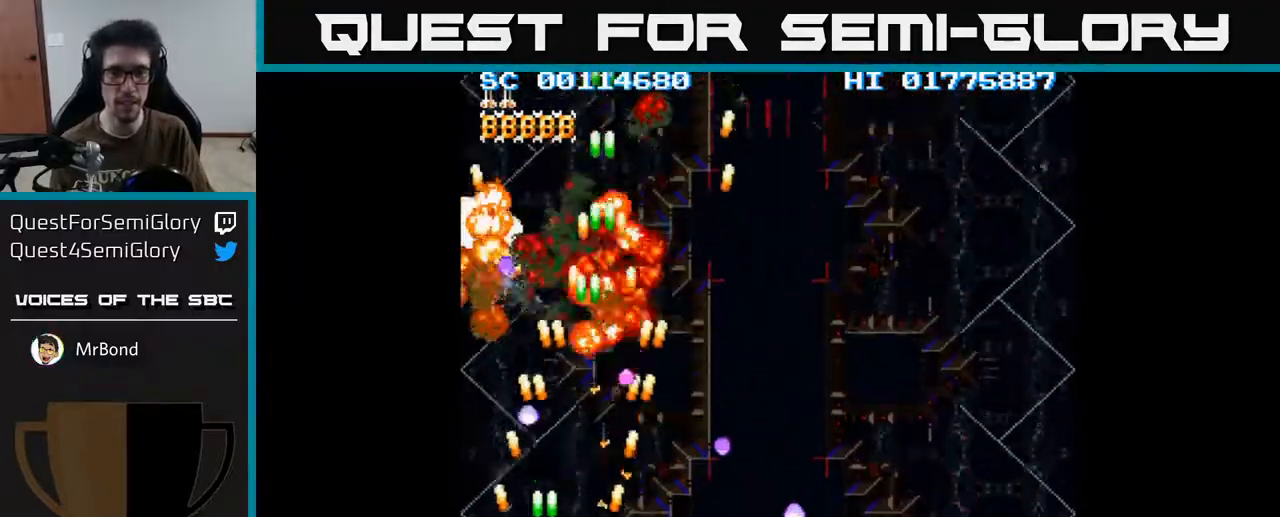
{"buttons": ["A", "DPAD_UP", "DPAD_RIGHT"], "left_stick": "center", "right_stick": "center", "events": [[267, "DPAD_RIGHT", "up"], [267, "DPAD_UP", "down"], [450, "DPAD_RIGHT", "down"]]}
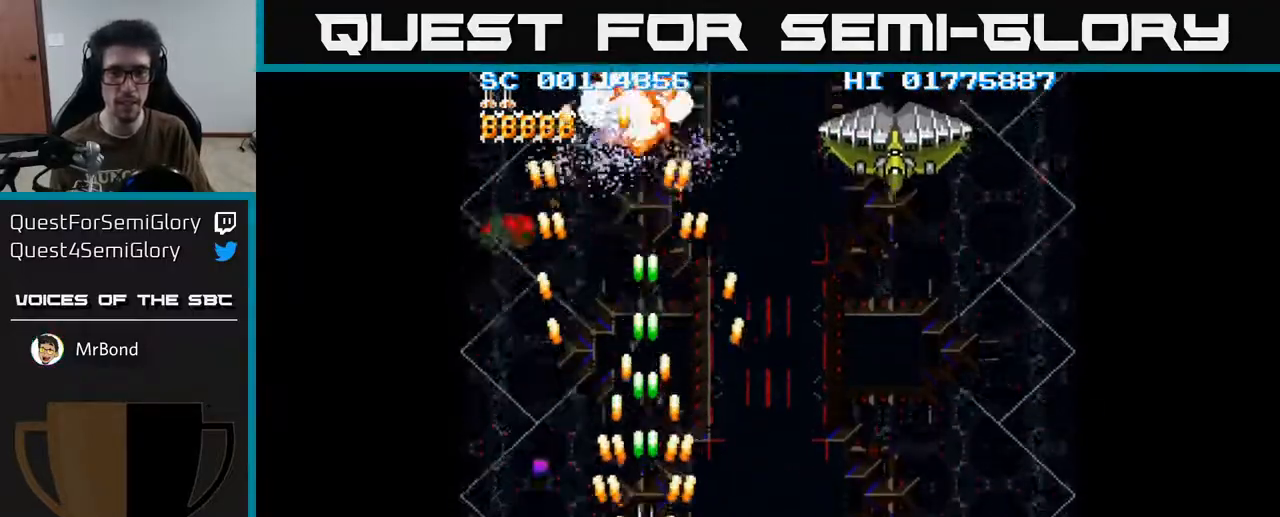
{"buttons": ["A", "DPAD_RIGHT"], "left_stick": "center", "right_stick": "center", "events": [[17, "DPAD_UP", "up"]]}
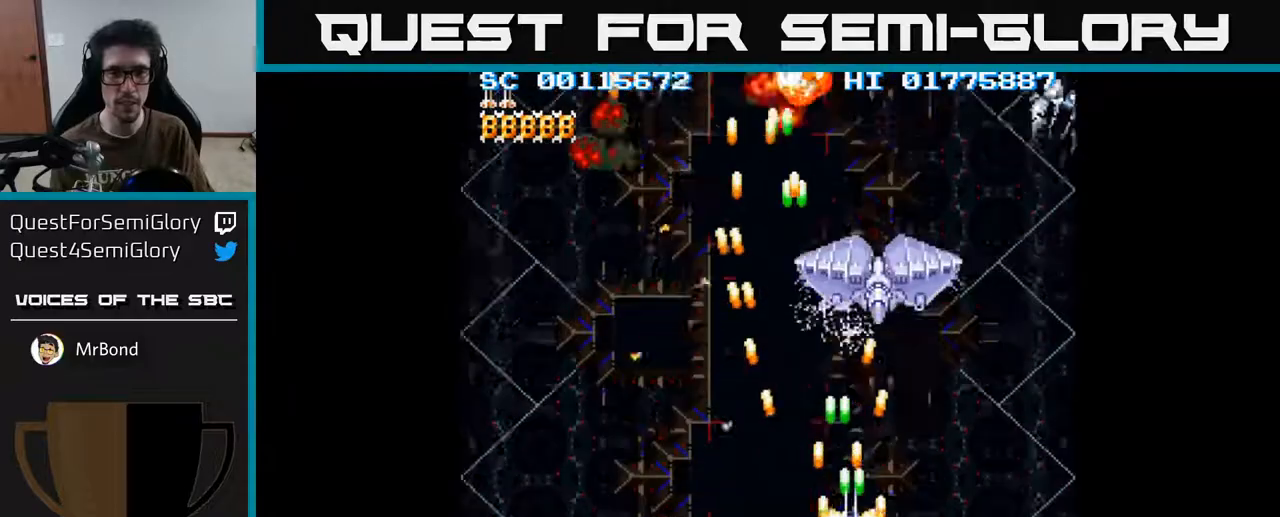
{"buttons": ["A", "DPAD_RIGHT"], "left_stick": "center", "right_stick": "center", "events": [[50, "DPAD_UP", "down"], [100, "DPAD_UP", "up"], [117, "DPAD_RIGHT", "up"], [167, "DPAD_DOWN", "down"], [200, "DPAD_LEFT", "down"], [450, "DPAD_LEFT", "up"], [467, "DPAD_RIGHT", "down"], [483, "DPAD_DOWN", "up"]]}
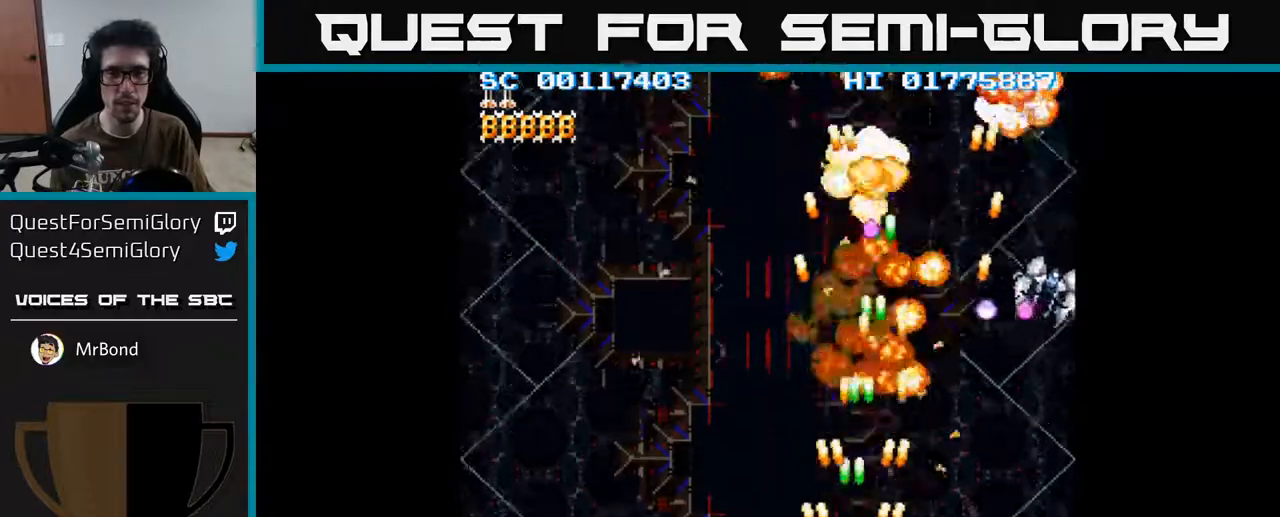
{"buttons": ["A", "DPAD_UP", "DPAD_LEFT"], "left_stick": "center", "right_stick": "center", "events": [[417, "DPAD_RIGHT", "up"], [433, "DPAD_LEFT", "down"], [433, "DPAD_UP", "down"]]}
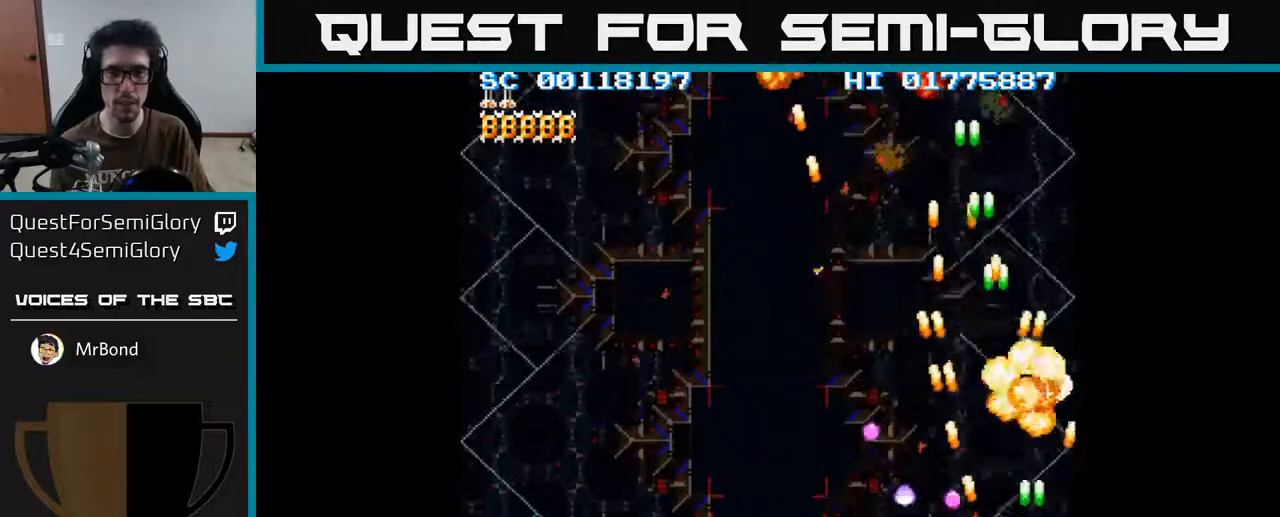
{"buttons": ["A", "DPAD_LEFT"], "left_stick": "center", "right_stick": "center", "events": [[17, "DPAD_UP", "up"], [117, "DPAD_UP", "down"], [317, "DPAD_UP", "up"]]}
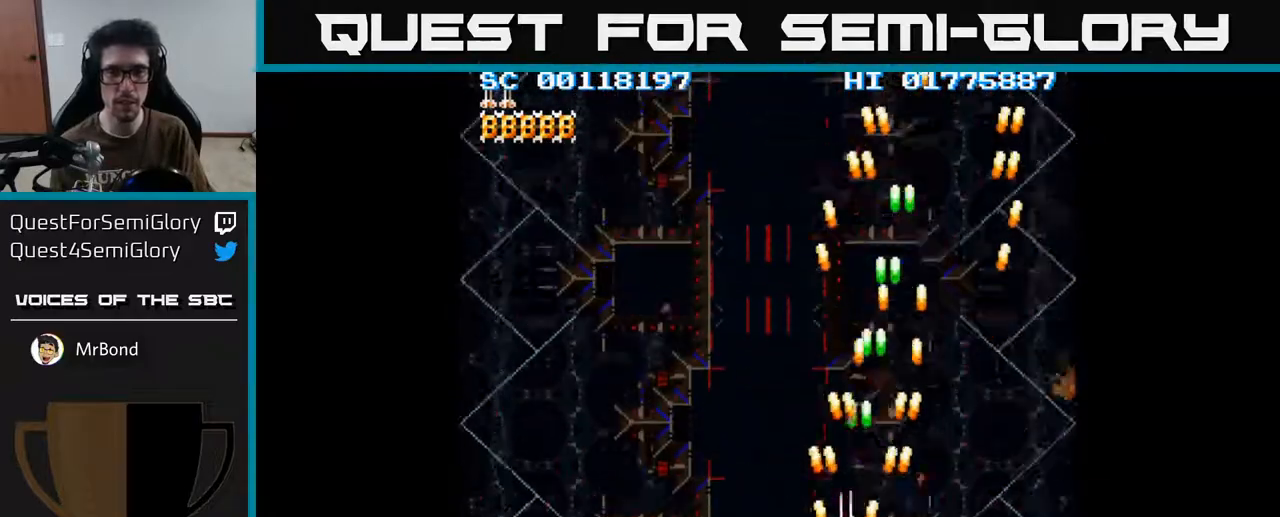
{"buttons": ["A", "DPAD_LEFT"], "left_stick": "center", "right_stick": "center", "events": []}
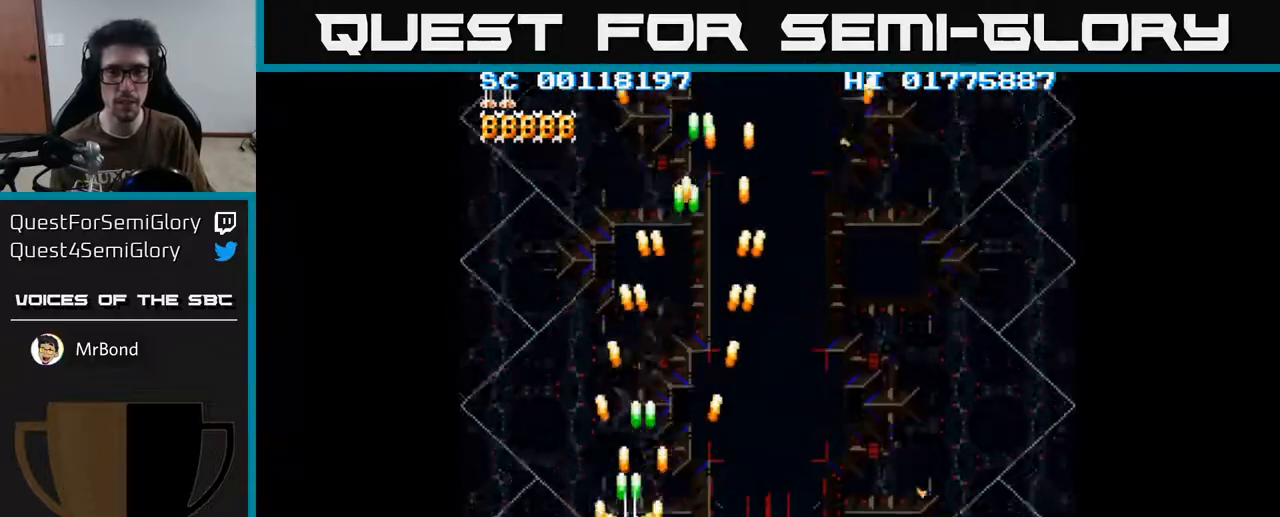
{"buttons": ["A", "DPAD_RIGHT"], "left_stick": "center", "right_stick": "center", "events": [[33, "DPAD_LEFT", "up"], [67, "DPAD_RIGHT", "down"]]}
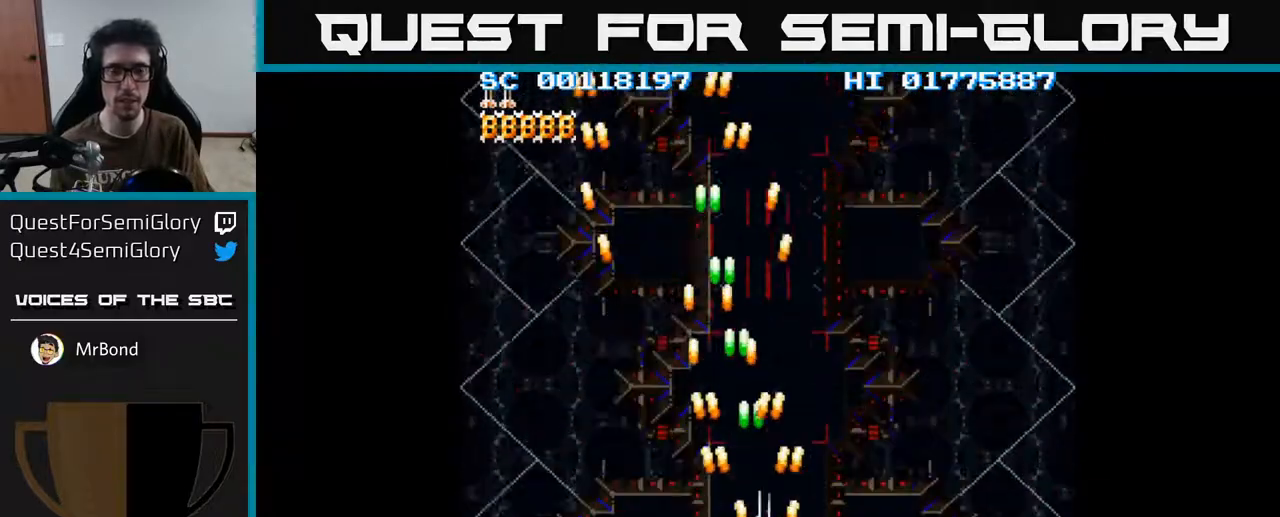
{"buttons": ["A", "DPAD_UP", "DPAD_LEFT"], "left_stick": "center", "right_stick": "center", "events": [[250, "DPAD_RIGHT", "up"], [333, "DPAD_LEFT", "down"], [483, "DPAD_UP", "down"]]}
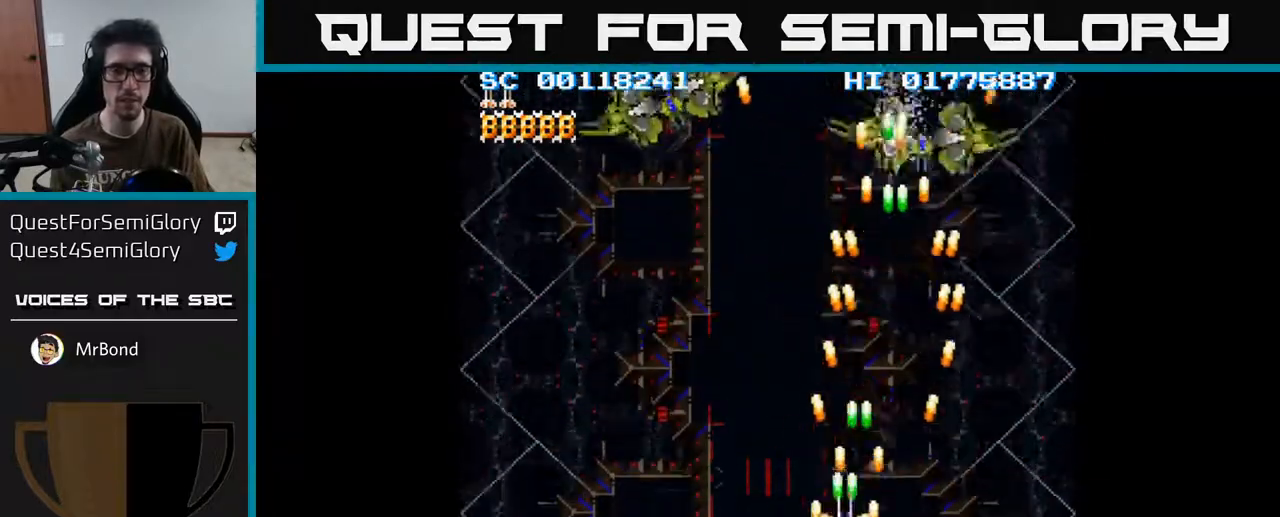
{"buttons": ["A", "DPAD_DOWN", "DPAD_LEFT"], "left_stick": "center", "right_stick": "center", "events": [[50, "DPAD_LEFT", "up"], [200, "DPAD_LEFT", "down"], [233, "DPAD_LEFT", "up"], [350, "DPAD_UP", "up"], [417, "DPAD_DOWN", "down"], [433, "DPAD_LEFT", "down"]]}
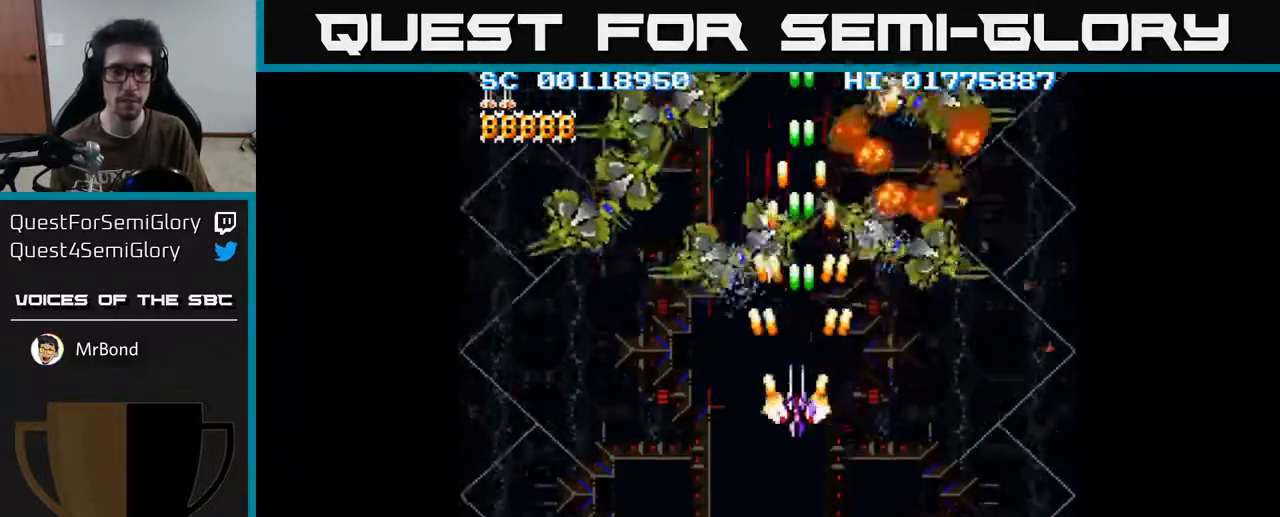
{"buttons": ["A", "DPAD_RIGHT"], "left_stick": "center", "right_stick": "center", "events": [[300, "DPAD_LEFT", "up"], [350, "DPAD_RIGHT", "down"], [450, "DPAD_DOWN", "up"]]}
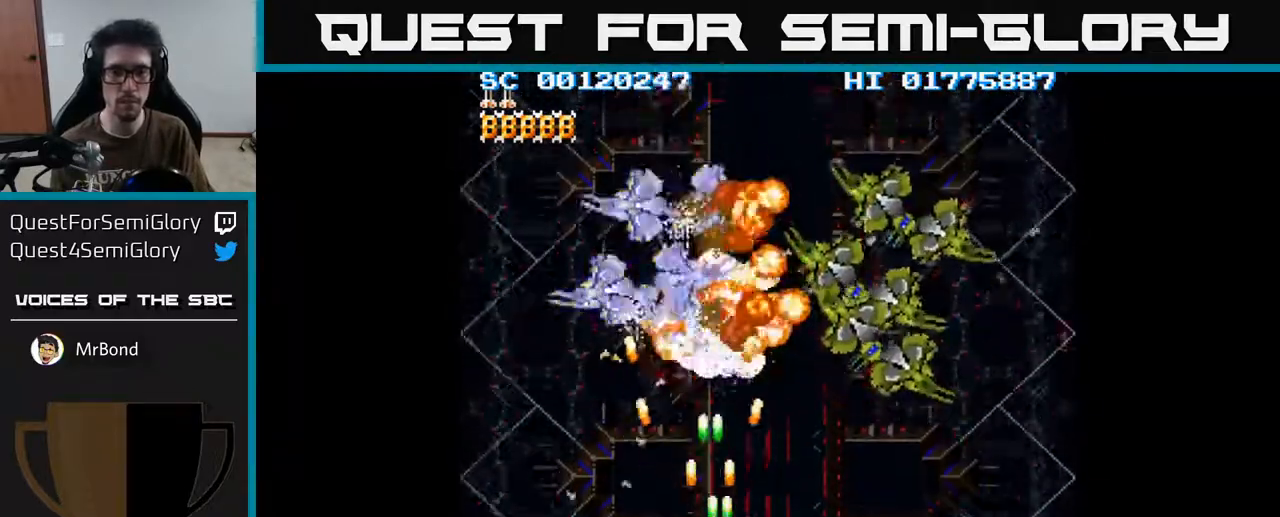
{"buttons": ["A", "DPAD_DOWN", "DPAD_LEFT"], "left_stick": "center", "right_stick": "center", "events": [[150, "DPAD_DOWN", "down"], [183, "DPAD_RIGHT", "up"], [300, "DPAD_RIGHT", "down"], [333, "DPAD_DOWN", "up"], [400, "DPAD_DOWN", "down"], [450, "DPAD_RIGHT", "up"], [483, "DPAD_LEFT", "down"]]}
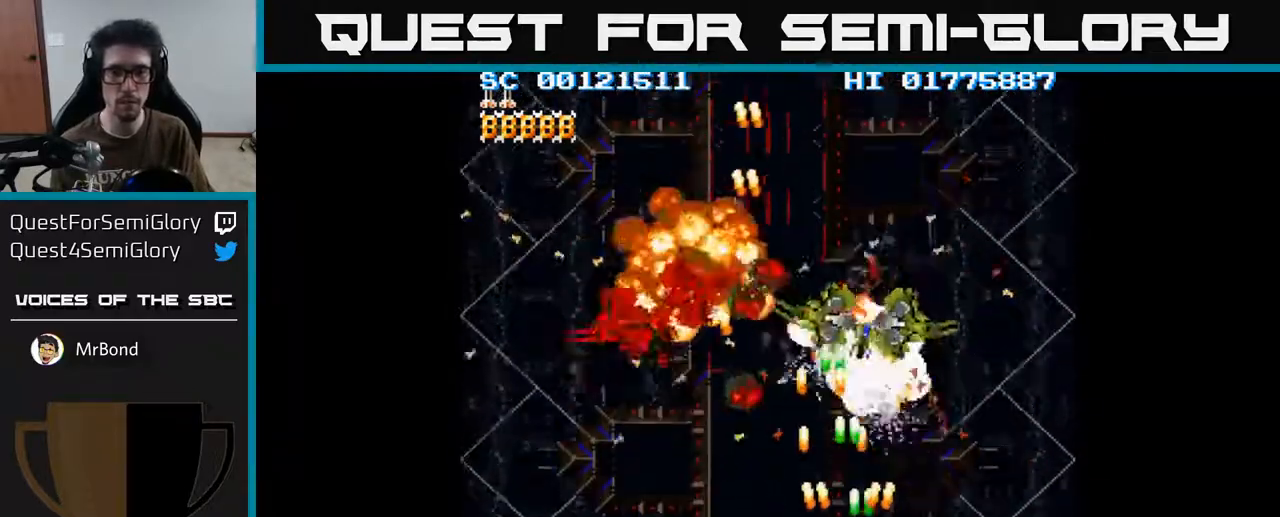
{"buttons": ["A", "DPAD_LEFT"], "left_stick": "center", "right_stick": "center", "events": [[133, "DPAD_DOWN", "up"]]}
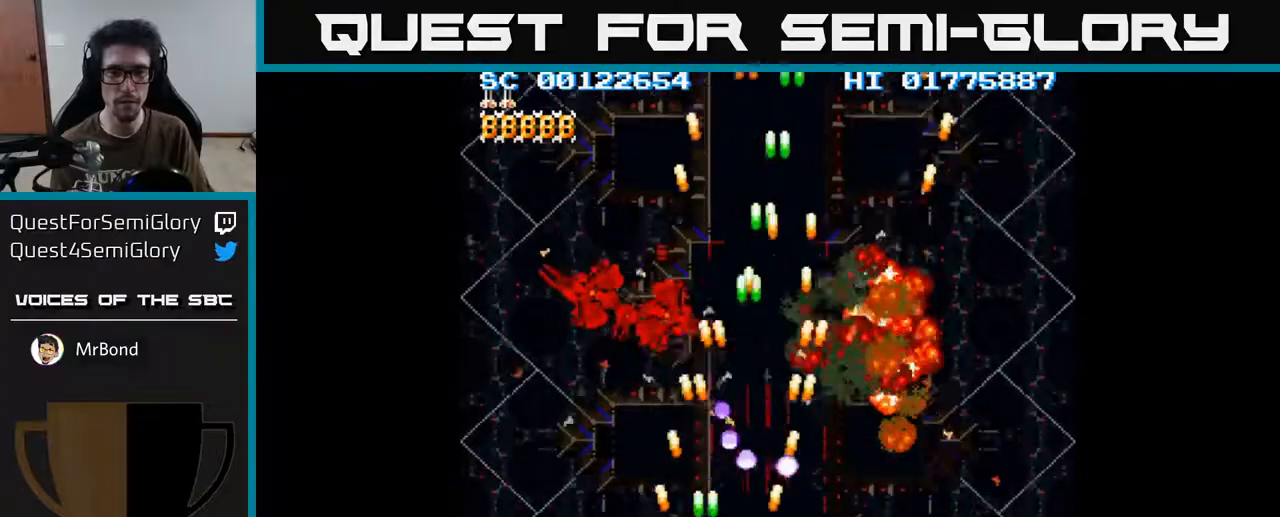
{"buttons": ["A", "DPAD_RIGHT"], "left_stick": "center", "right_stick": "center", "events": [[50, "DPAD_UP", "down"], [217, "DPAD_LEFT", "up"], [317, "DPAD_RIGHT", "down"], [317, "DPAD_UP", "up"]]}
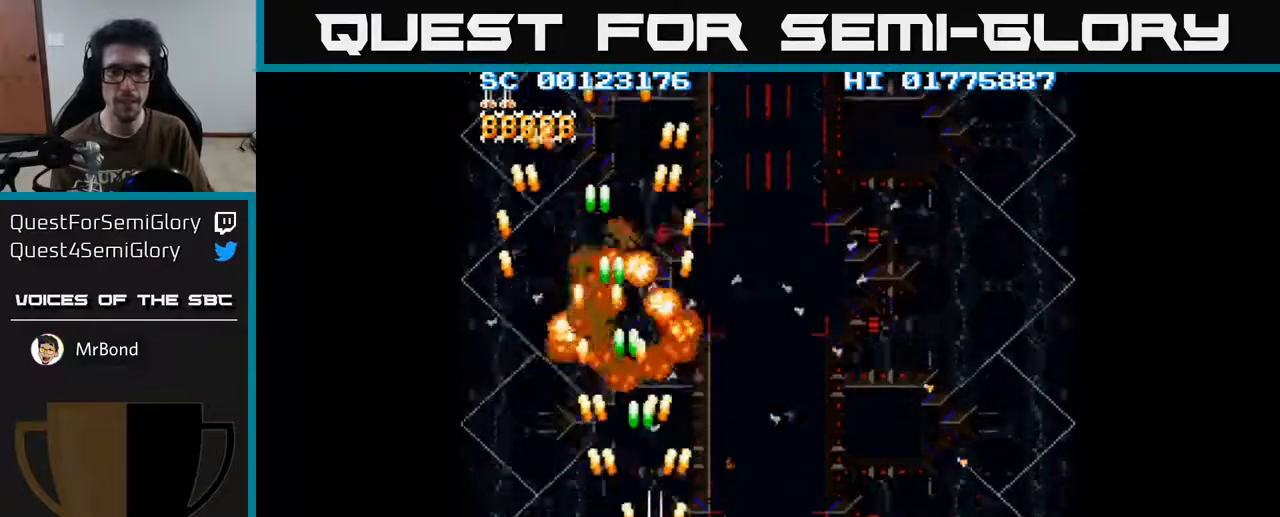
{"buttons": ["A", "DPAD_RIGHT"], "left_stick": "center", "right_stick": "center", "events": []}
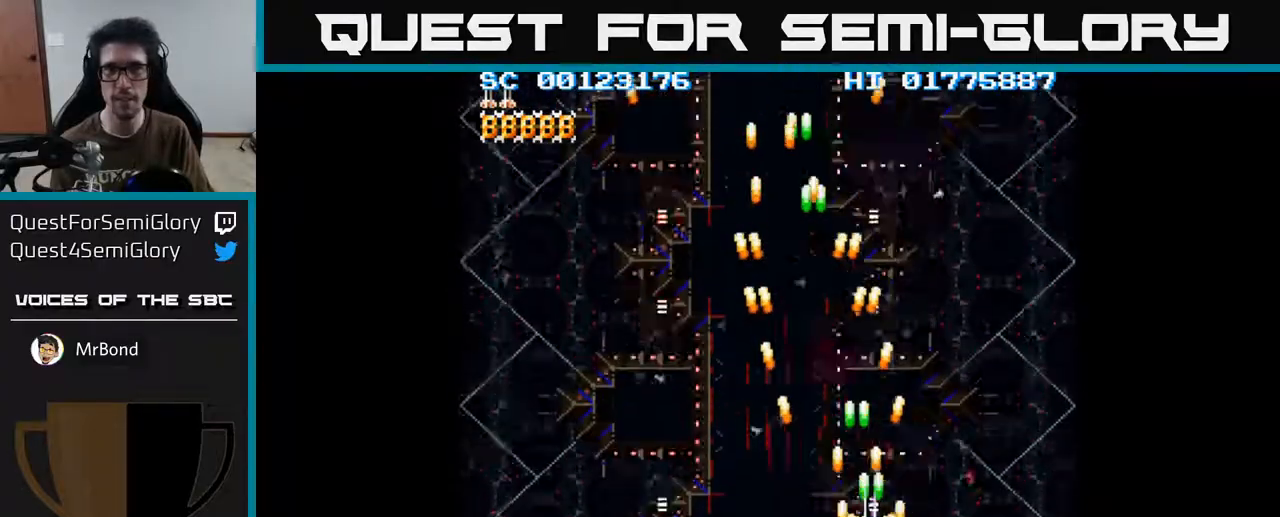
{"buttons": ["A", "DPAD_LEFT"], "left_stick": "center", "right_stick": "center", "events": [[117, "DPAD_DOWN", "down"], [167, "DPAD_RIGHT", "up"], [267, "DPAD_LEFT", "down"], [400, "DPAD_DOWN", "up"]]}
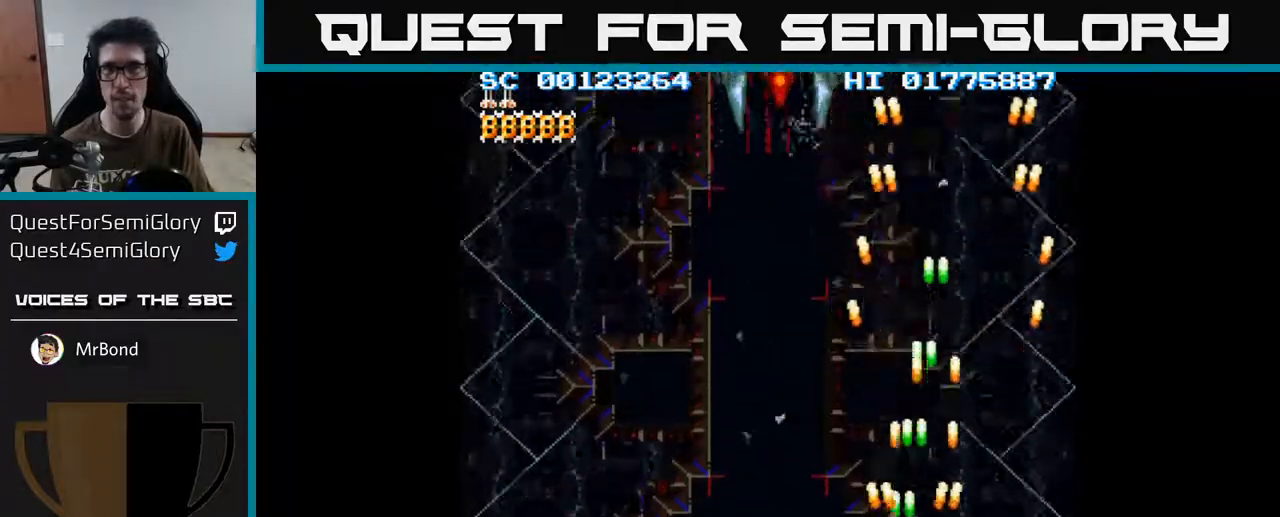
{"buttons": ["A", "DPAD_LEFT"], "left_stick": "center", "right_stick": "center", "events": []}
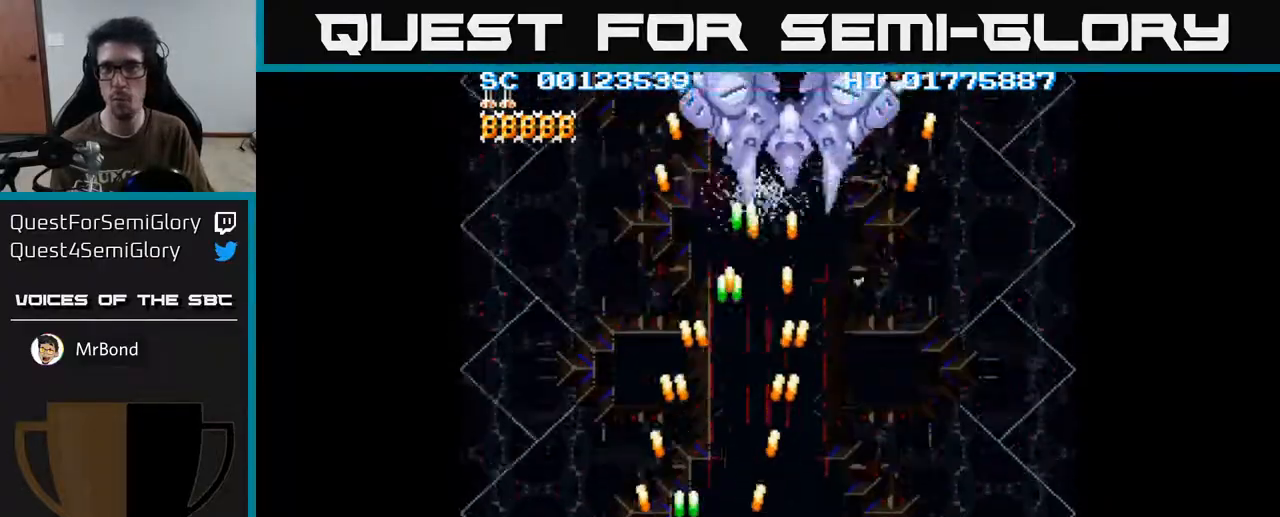
{"buttons": ["A", "DPAD_UP", "DPAD_RIGHT"], "left_stick": "center", "right_stick": "center", "events": [[183, "DPAD_LEFT", "up"], [200, "DPAD_RIGHT", "down"], [217, "DPAD_UP", "down"]]}
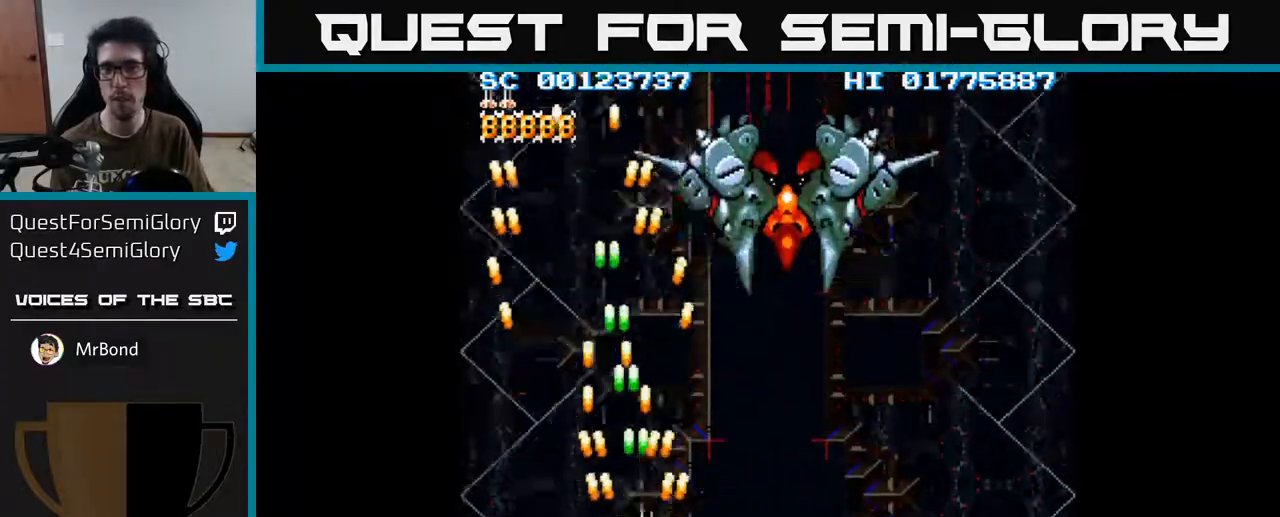
{"buttons": ["A", "DPAD_DOWN"], "left_stick": "center", "right_stick": "center", "events": [[317, "DPAD_UP", "up"], [333, "DPAD_RIGHT", "up"], [350, "DPAD_DOWN", "down"]]}
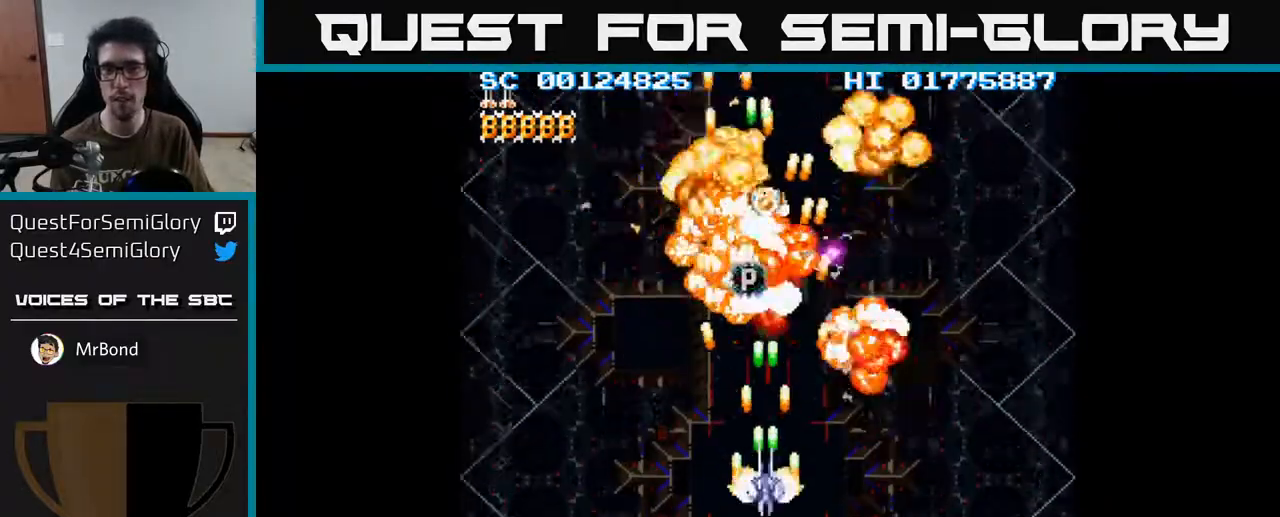
{"buttons": ["A"], "left_stick": "center", "right_stick": "center", "events": [[133, "DPAD_DOWN", "up"], [267, "DPAD_UP", "down"], [467, "DPAD_UP", "up"]]}
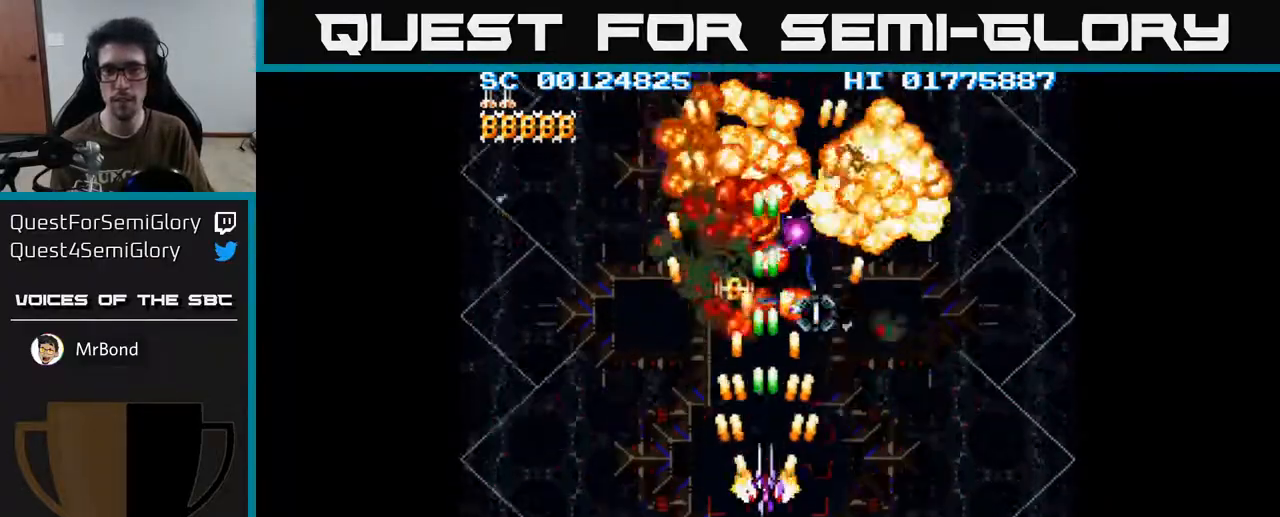
{"buttons": ["A"], "left_stick": "center", "right_stick": "center", "events": [[200, "DPAD_RIGHT", "down"], [233, "DPAD_RIGHT", "up"]]}
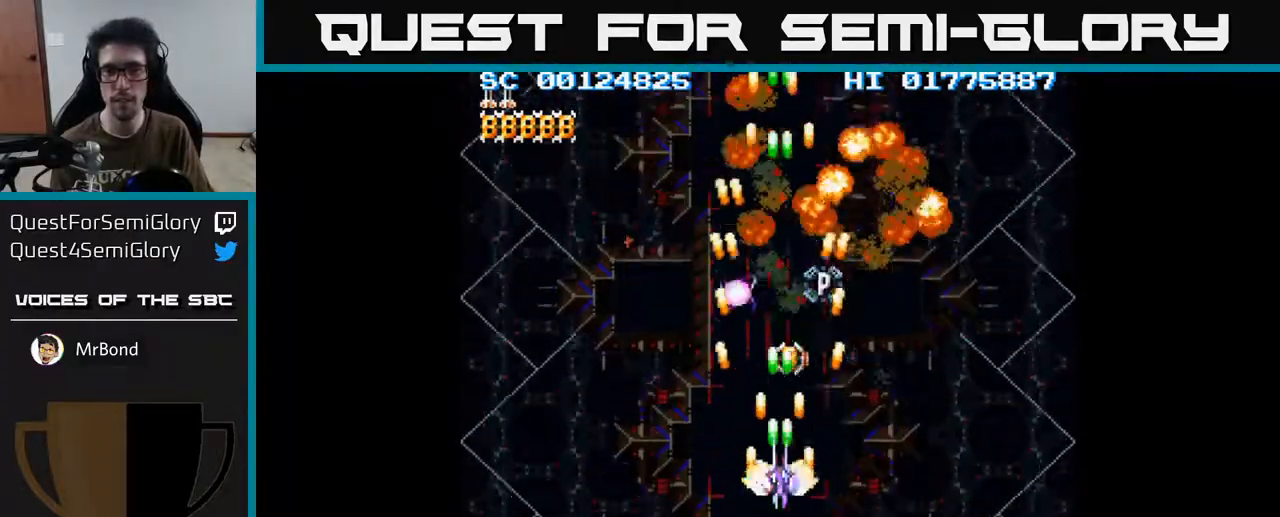
{"buttons": ["A"], "left_stick": "center", "right_stick": "center", "events": [[100, "DPAD_UP", "down"], [350, "DPAD_UP", "up"]]}
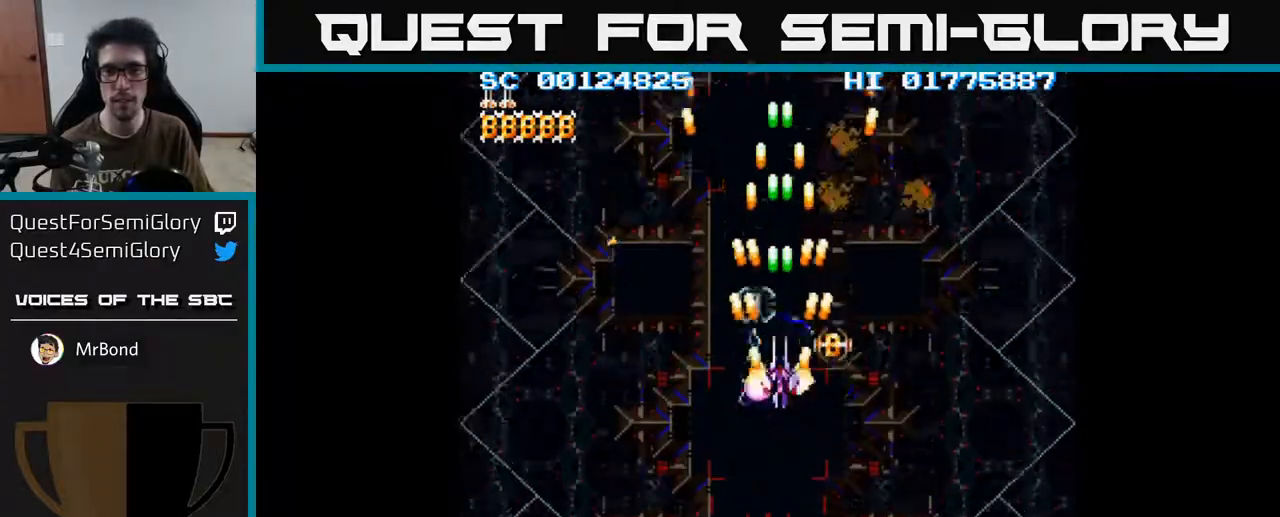
{"buttons": ["A"], "left_stick": "center", "right_stick": "center", "events": []}
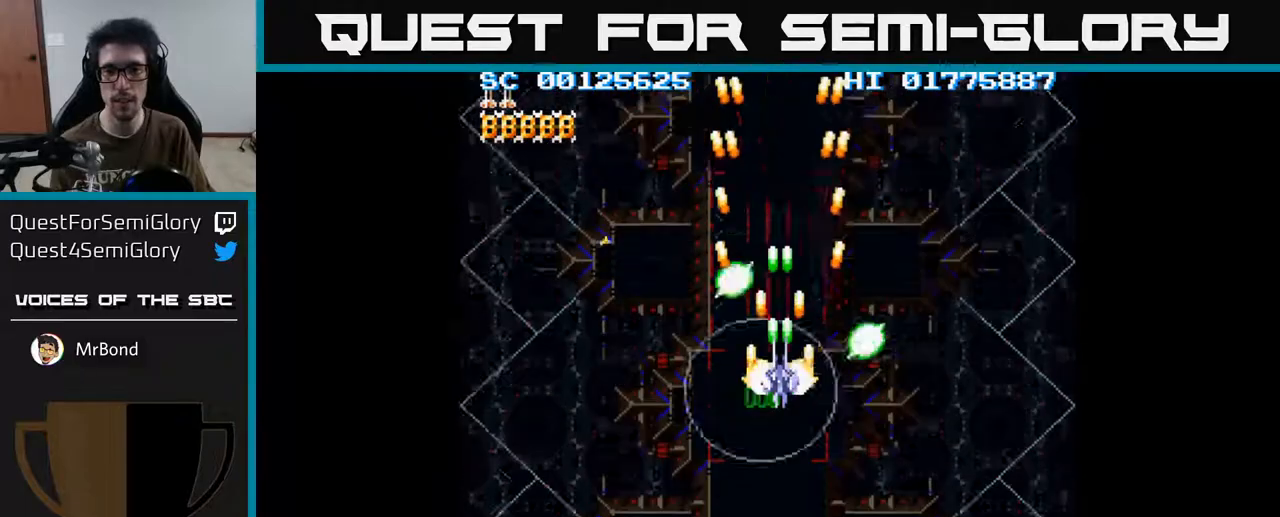
{"buttons": ["A"], "left_stick": "center", "right_stick": "center", "events": []}
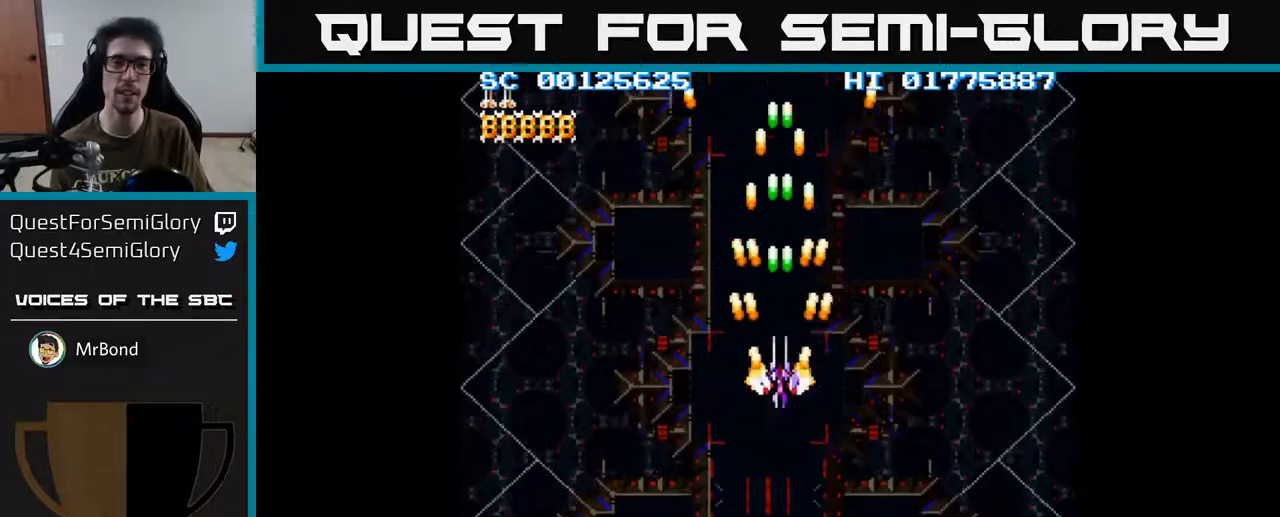
{"buttons": ["A"], "left_stick": "center", "right_stick": "center", "events": []}
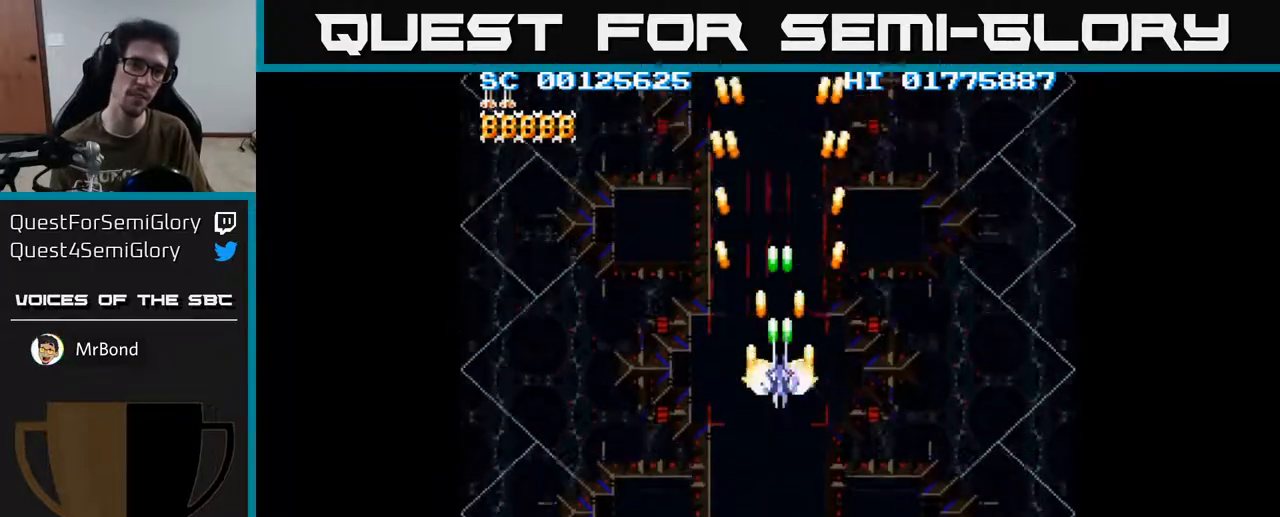
{"buttons": ["A"], "left_stick": "center", "right_stick": "center", "events": [[233, "DPAD_DOWN", "down"], [400, "DPAD_DOWN", "up"]]}
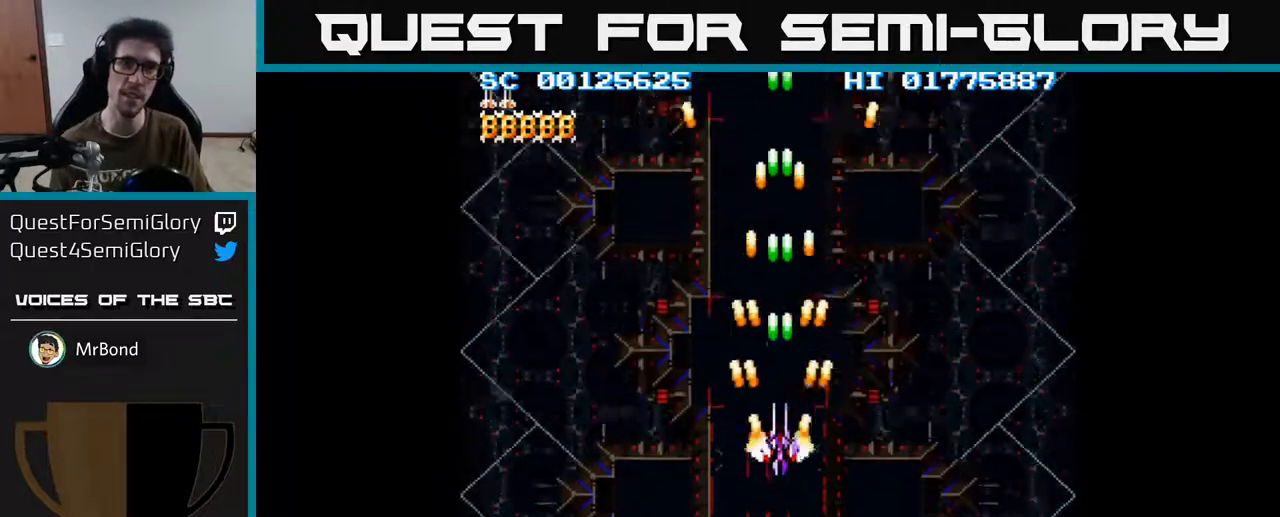
{"buttons": ["A"], "left_stick": "center", "right_stick": "center", "events": [[83, "DPAD_DOWN", "down"], [217, "DPAD_DOWN", "up"], [300, "DPAD_DOWN", "down"], [433, "DPAD_DOWN", "up"]]}